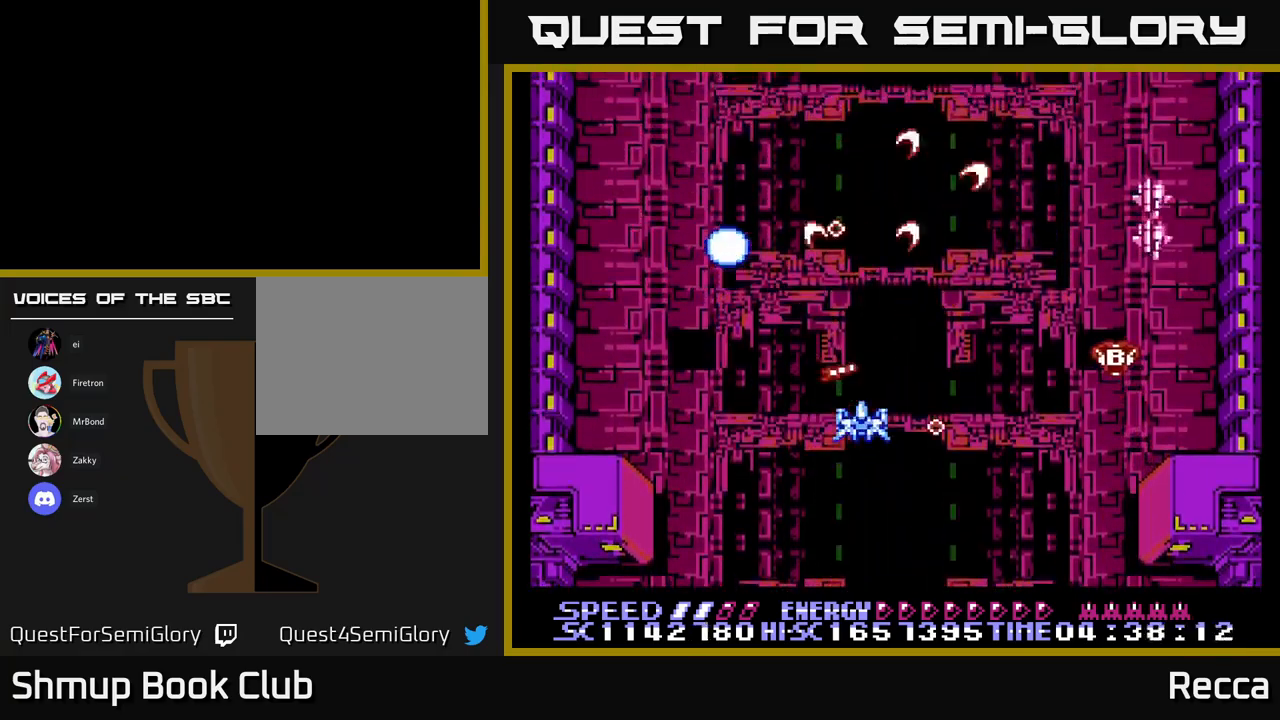
Gameplay with a controller (Xbox layout); each line is a JSON object with the inputs held at the frame after it. "events" lists button and stick changes between this image and that frame as [ms after this image, input, new state], when the widget could be followed in between. Not read: left_stick right_stick.
{"buttons": ["A", "X"], "events": [[167, "DPAD_DOWN", "down"], [233, "DPAD_DOWN", "up"]]}
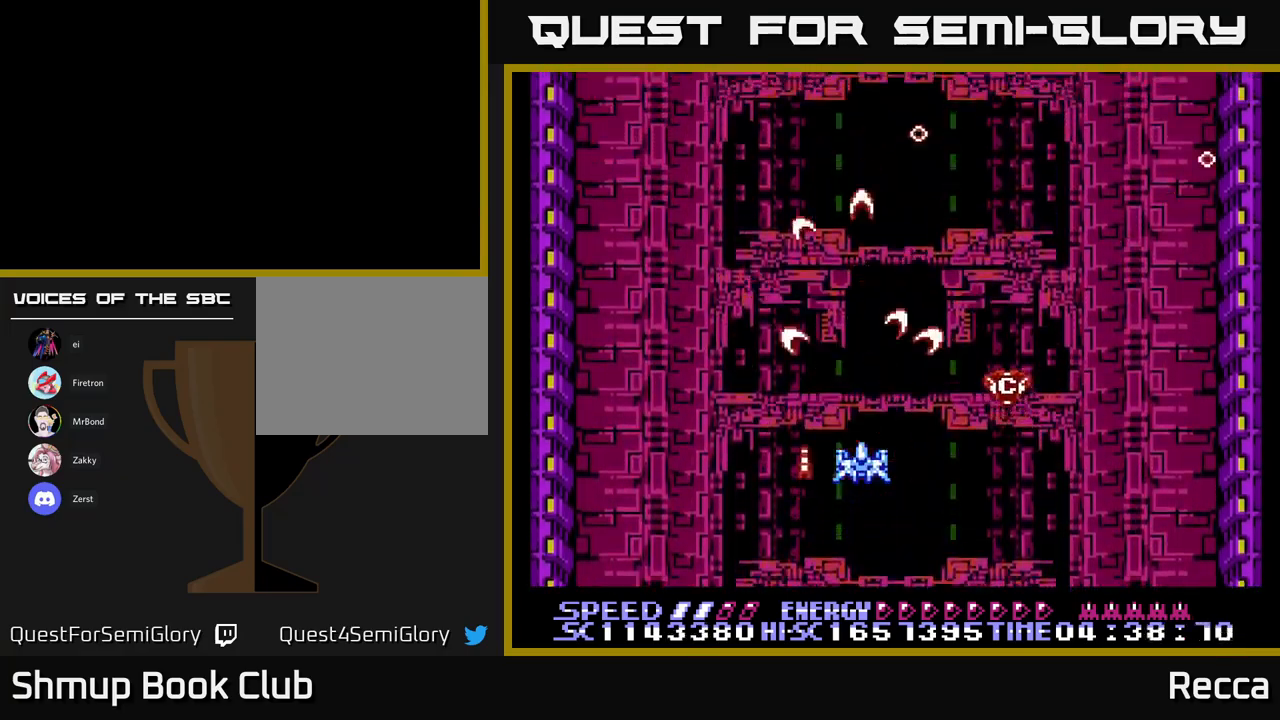
{"buttons": ["A", "X"], "events": []}
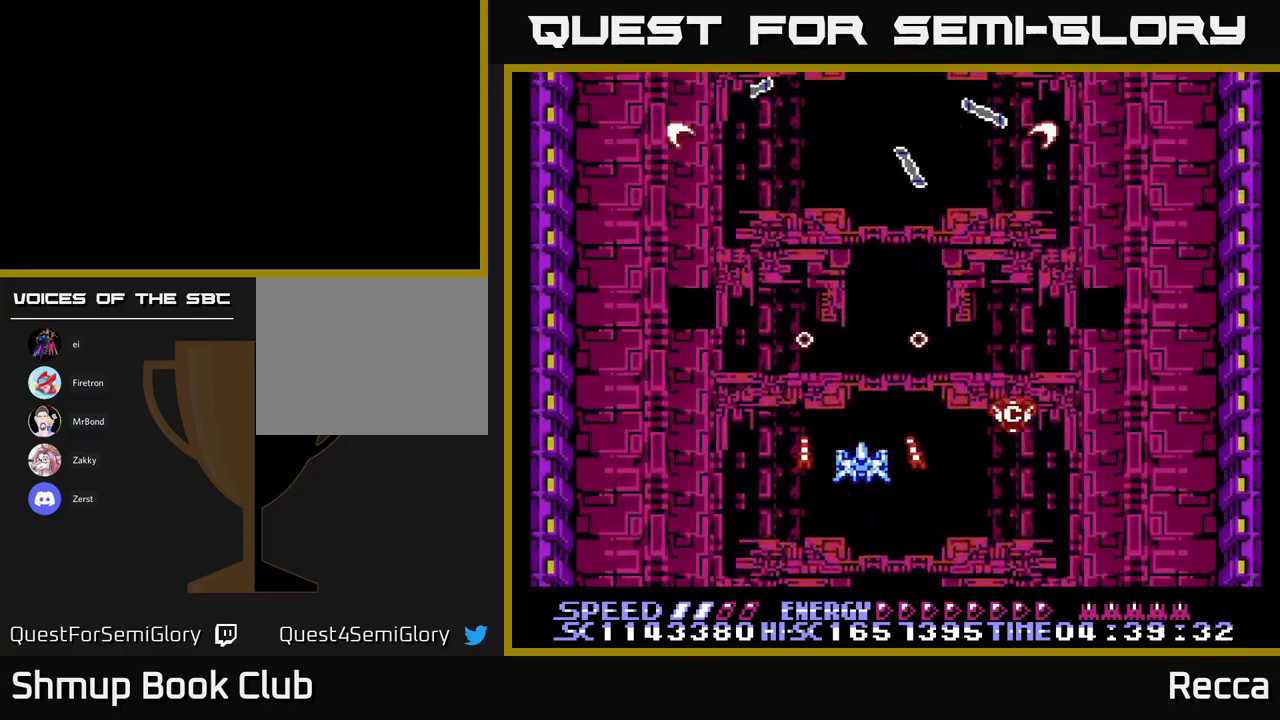
{"buttons": ["A", "X"], "events": []}
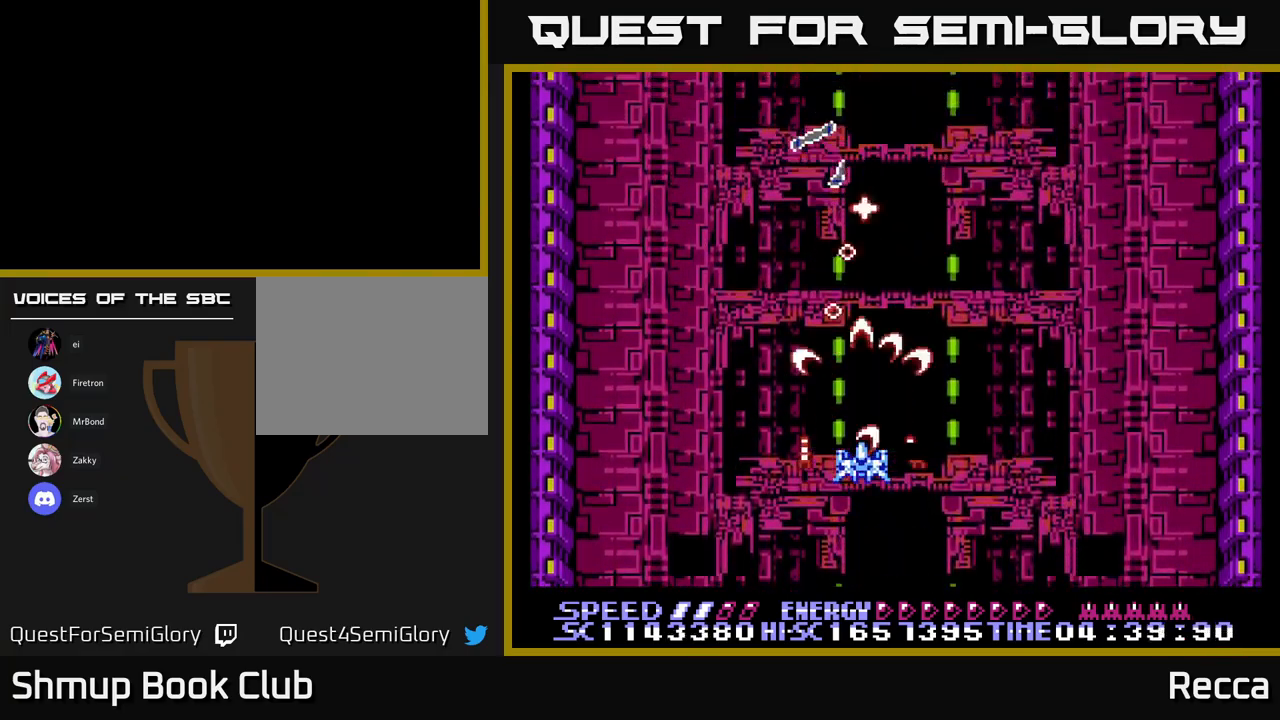
{"buttons": ["A", "X"], "events": []}
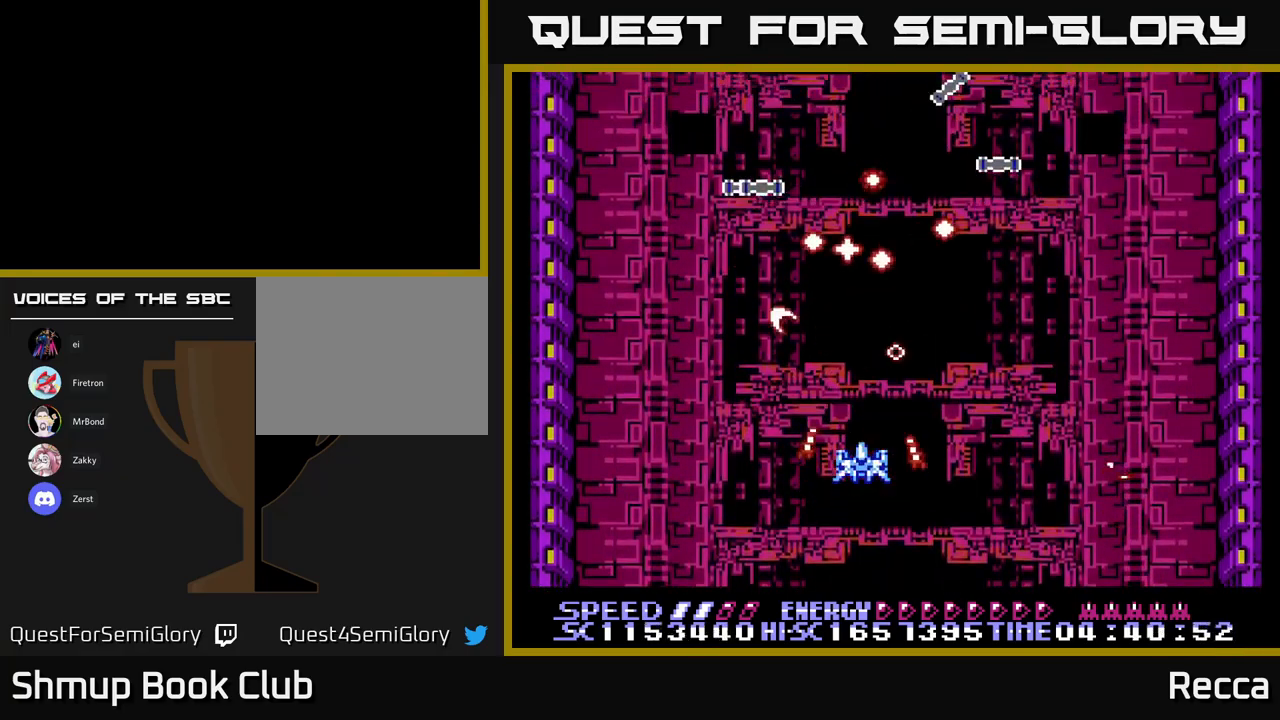
{"buttons": ["A", "X"], "events": []}
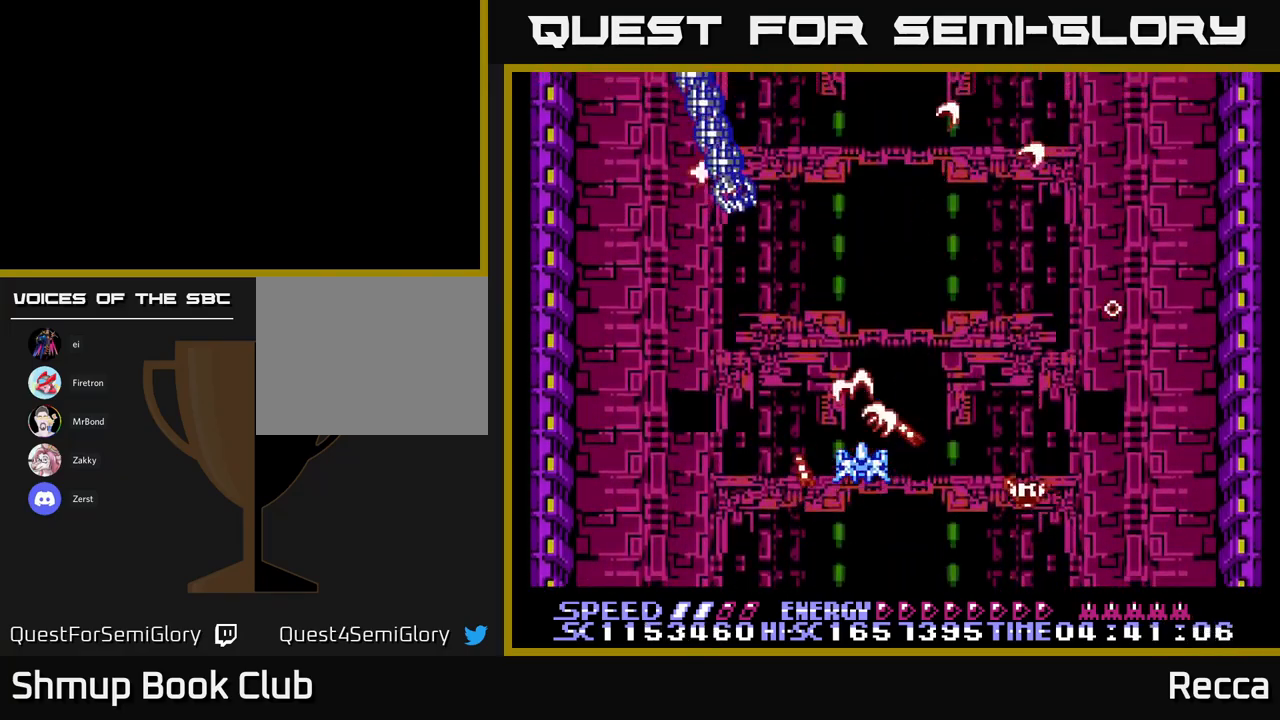
{"buttons": ["A", "X", "DPAD_LEFT"], "events": [[167, "DPAD_RIGHT", "down"], [350, "DPAD_DOWN", "down"], [417, "DPAD_RIGHT", "up"], [450, "DPAD_LEFT", "down"], [500, "DPAD_DOWN", "up"]]}
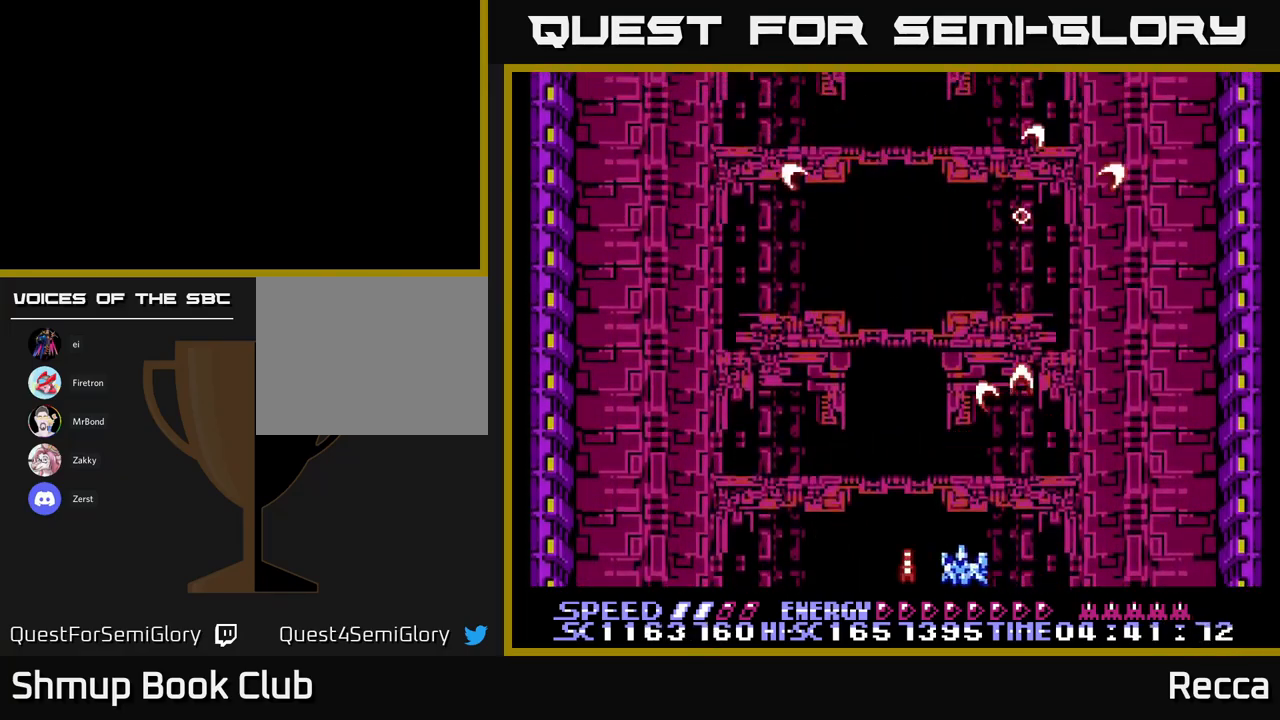
{"buttons": ["A", "X"], "events": [[183, "DPAD_LEFT", "up"], [183, "DPAD_UP", "down"], [383, "DPAD_UP", "up"]]}
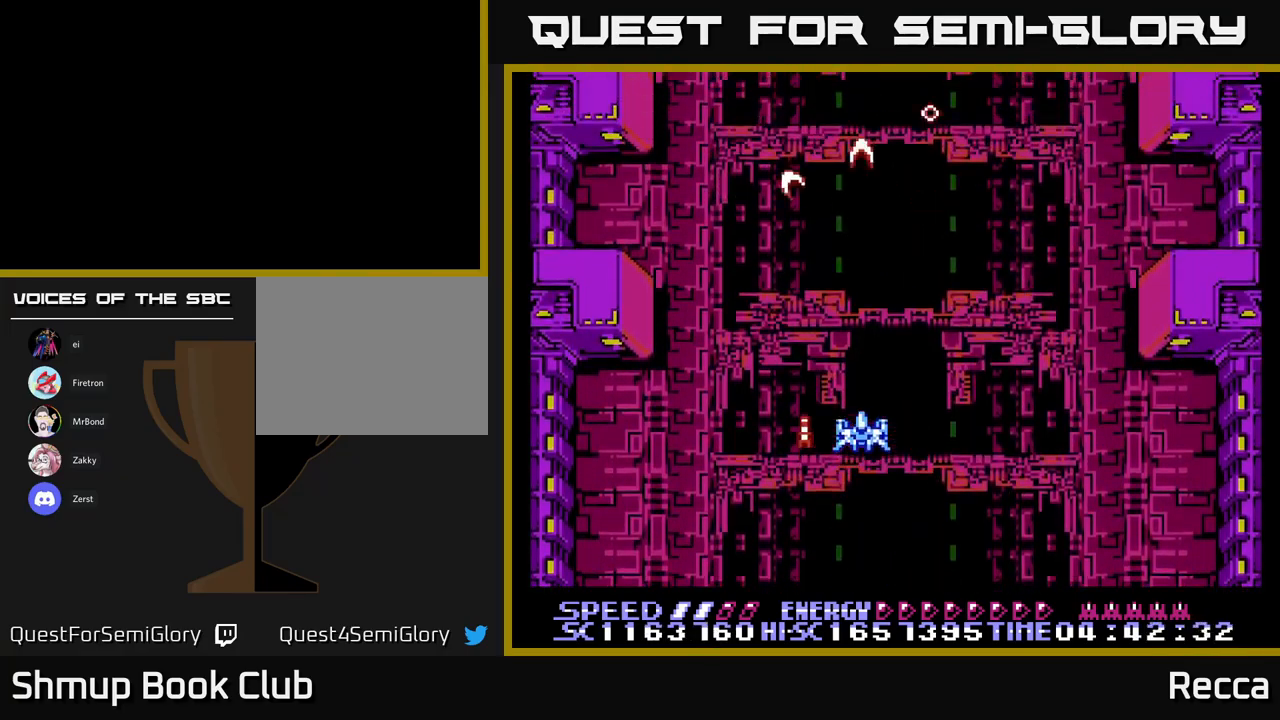
{"buttons": ["A", "X"], "events": [[217, "DPAD_RIGHT", "down"], [283, "DPAD_RIGHT", "up"]]}
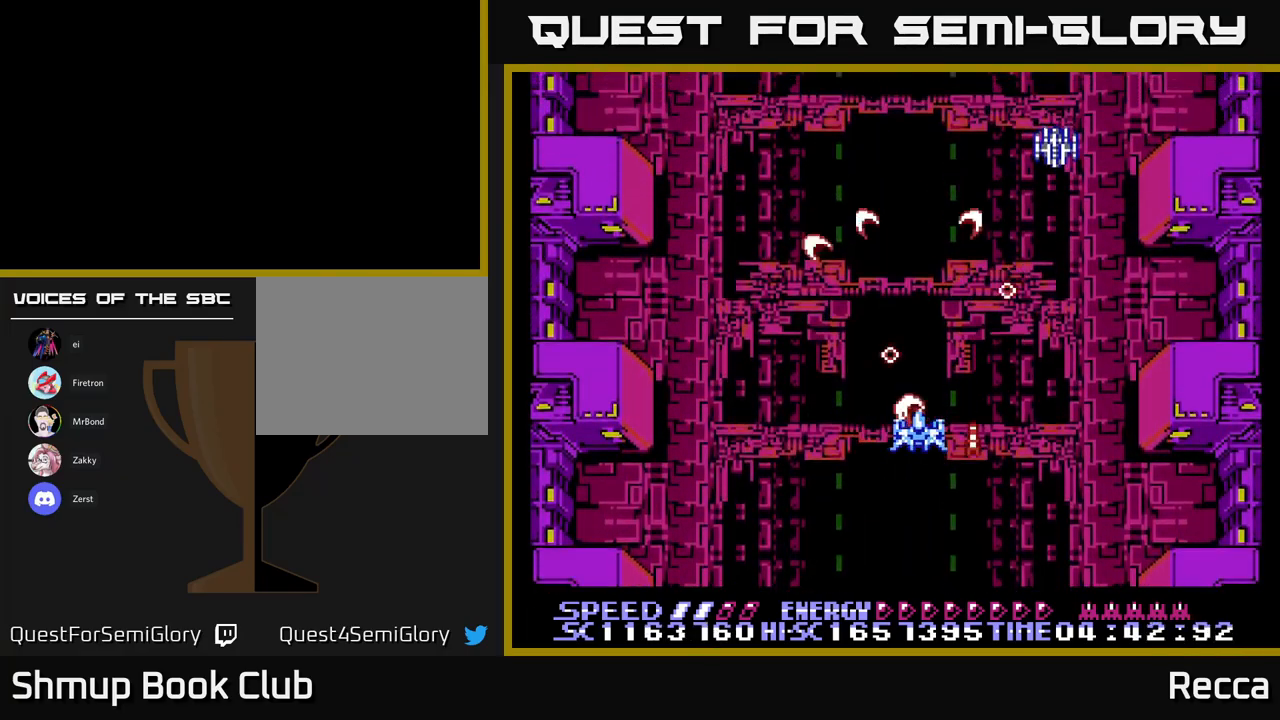
{"buttons": ["A", "X"], "events": []}
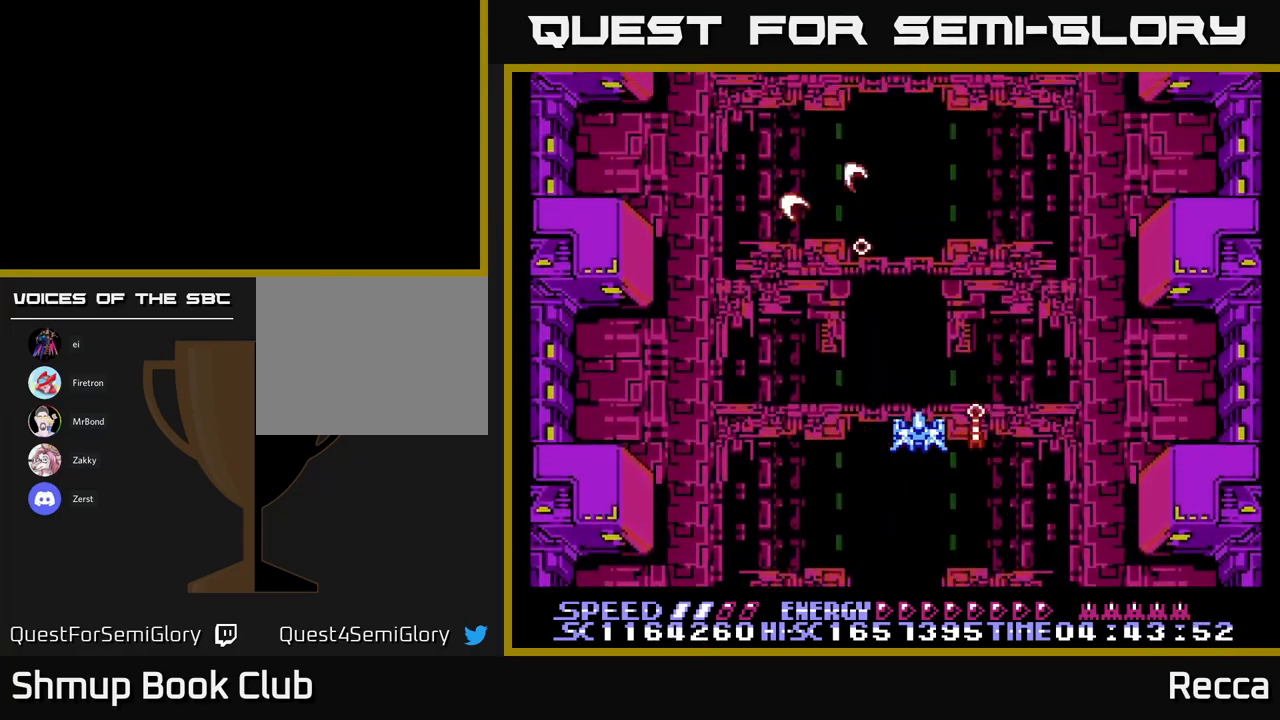
{"buttons": ["A", "X", "DPAD_LEFT"], "events": [[433, "DPAD_LEFT", "down"]]}
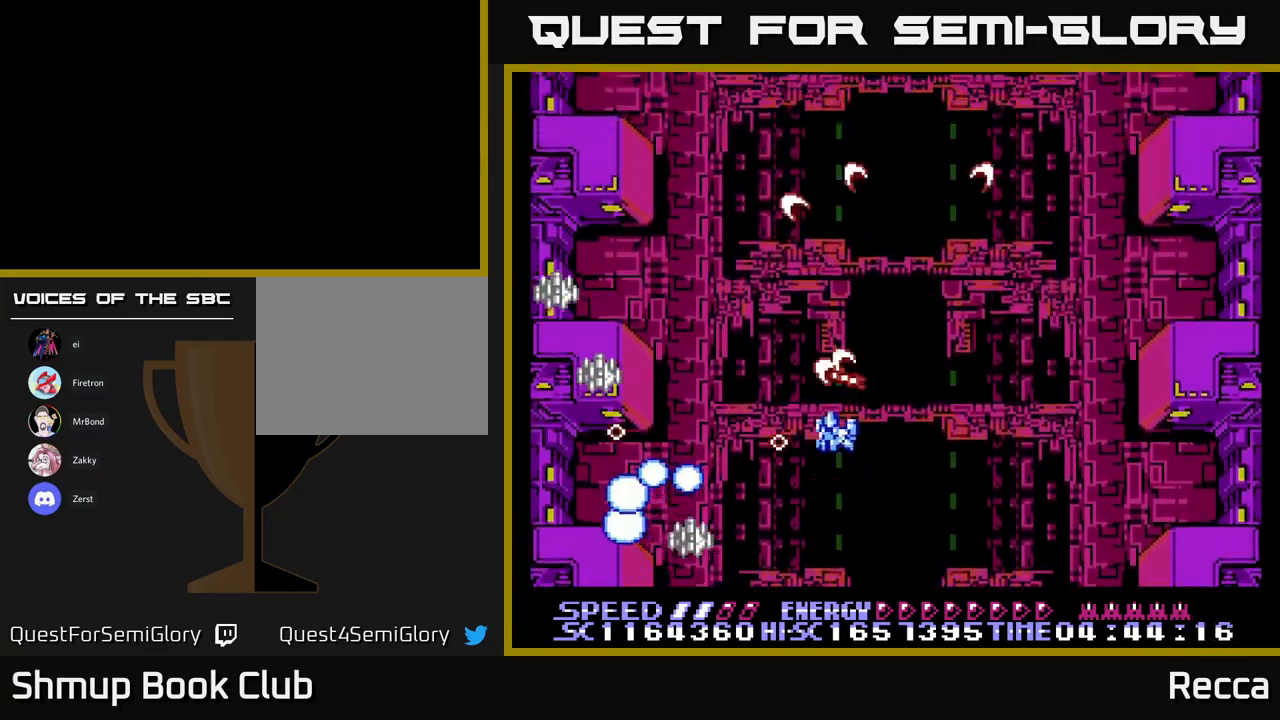
{"buttons": ["A", "X"], "events": [[67, "DPAD_LEFT", "up"]]}
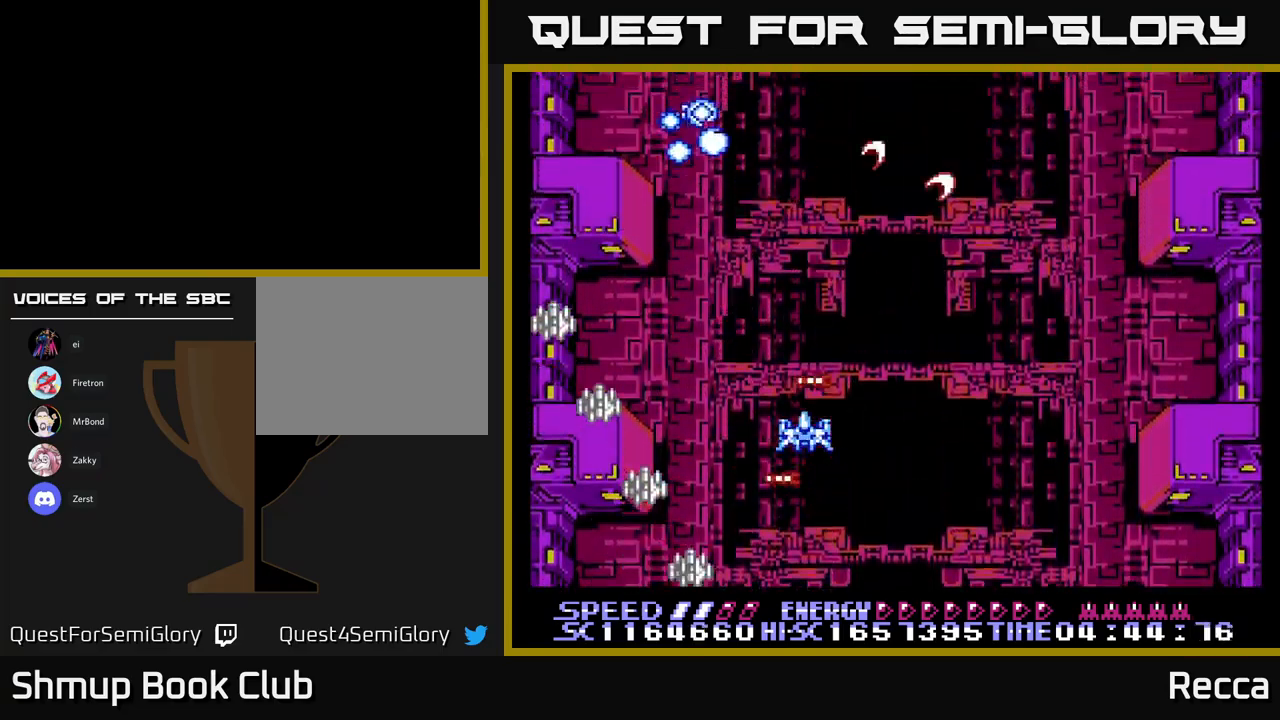
{"buttons": ["A", "X"], "events": []}
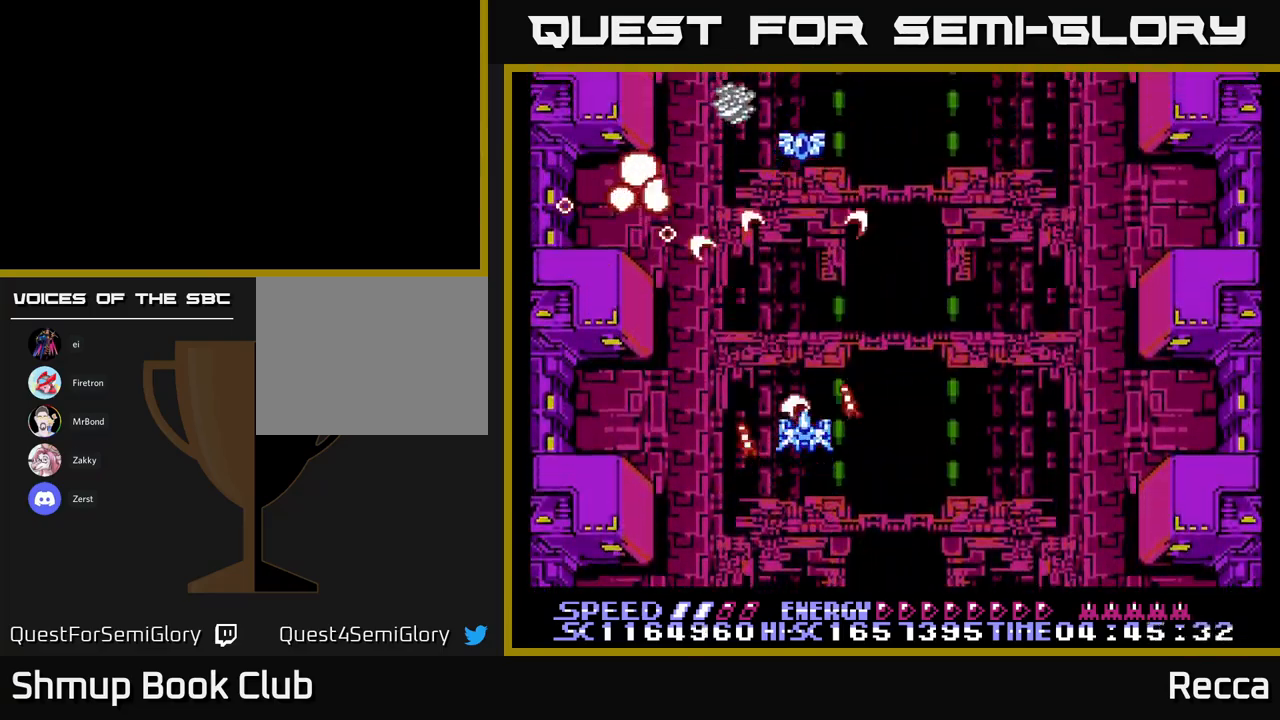
{"buttons": ["A", "X", "DPAD_RIGHT"], "events": [[350, "DPAD_RIGHT", "down"]]}
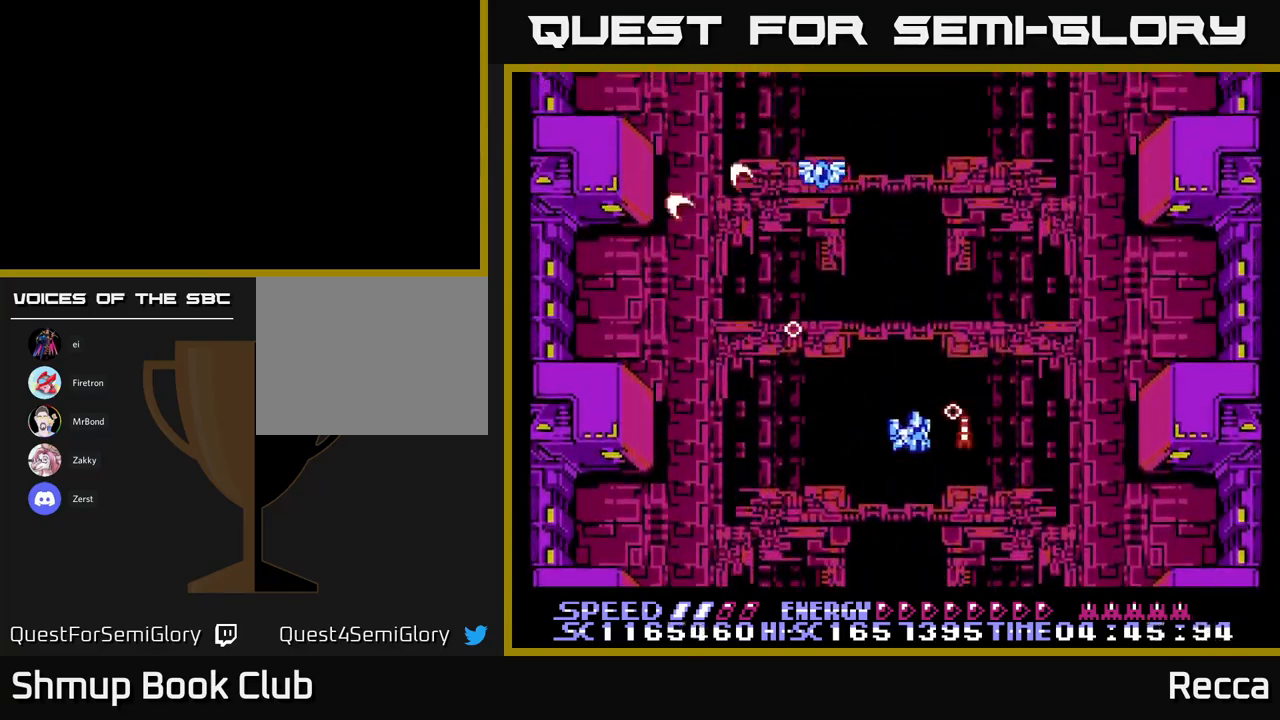
{"buttons": ["A", "X"], "events": [[117, "DPAD_RIGHT", "up"]]}
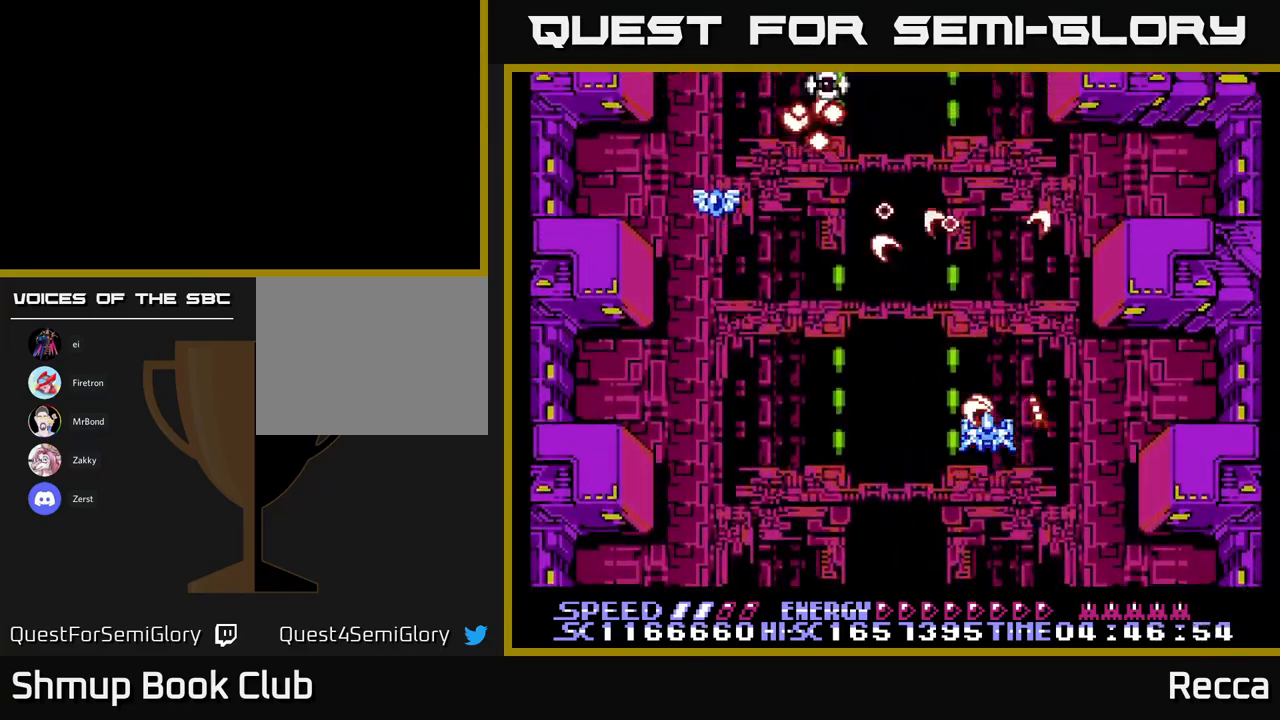
{"buttons": ["A", "X"], "events": [[367, "DPAD_LEFT", "down"], [450, "DPAD_LEFT", "up"]]}
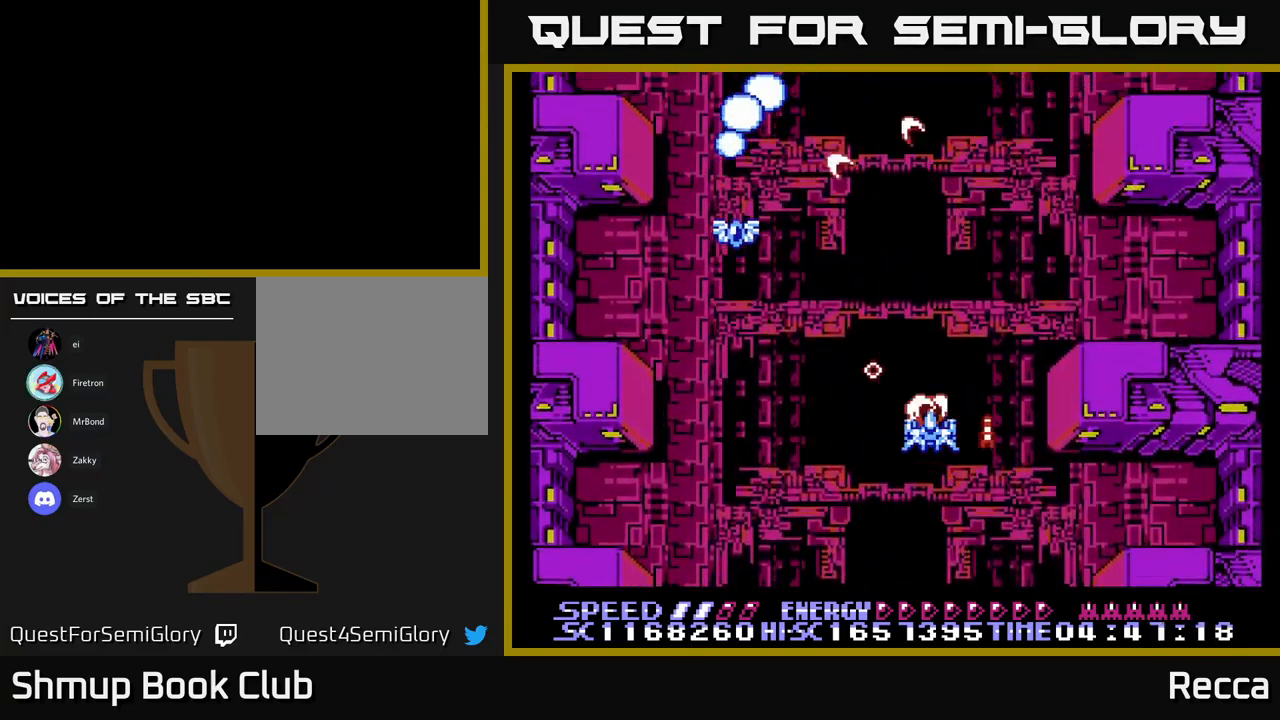
{"buttons": ["A", "X", "DPAD_LEFT"], "events": [[183, "DPAD_UP", "down"], [417, "DPAD_LEFT", "down"], [450, "DPAD_UP", "up"]]}
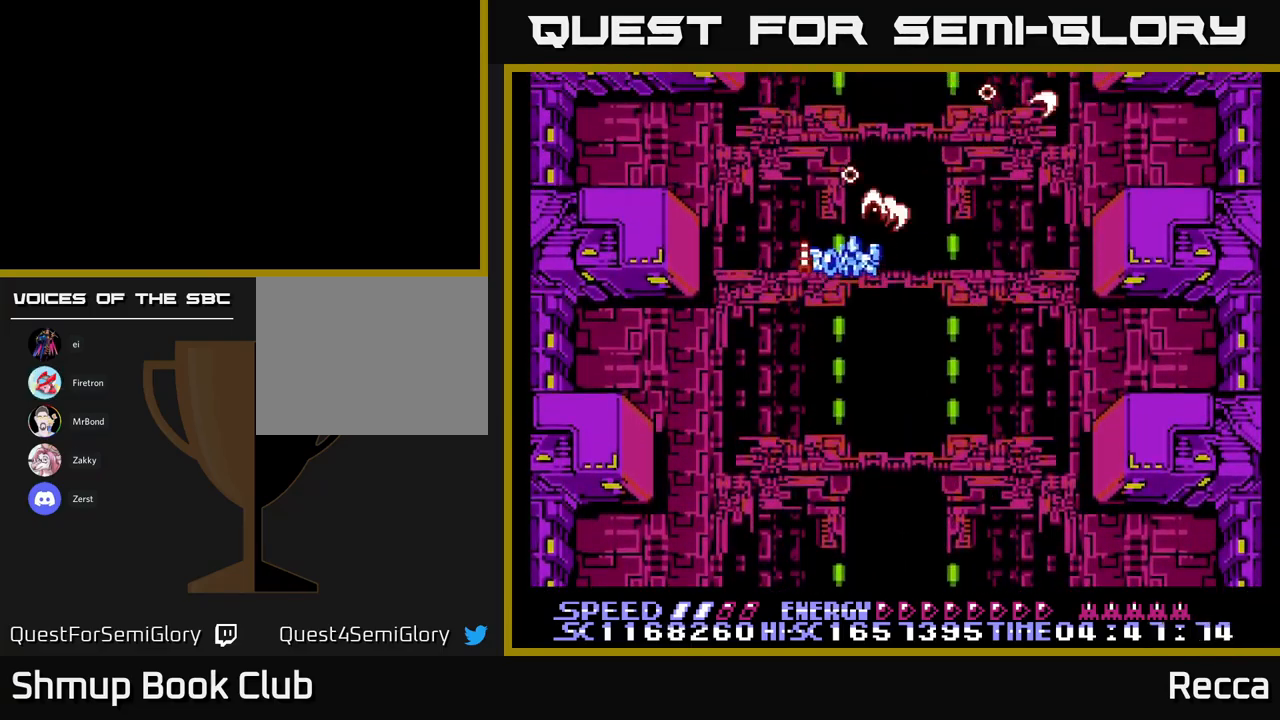
{"buttons": ["A", "X", "DPAD_LEFT"], "events": [[67, "DPAD_DOWN", "down"], [83, "DPAD_LEFT", "up"], [133, "DPAD_RIGHT", "down"], [333, "DPAD_RIGHT", "up"], [417, "DPAD_DOWN", "up"], [483, "DPAD_LEFT", "down"]]}
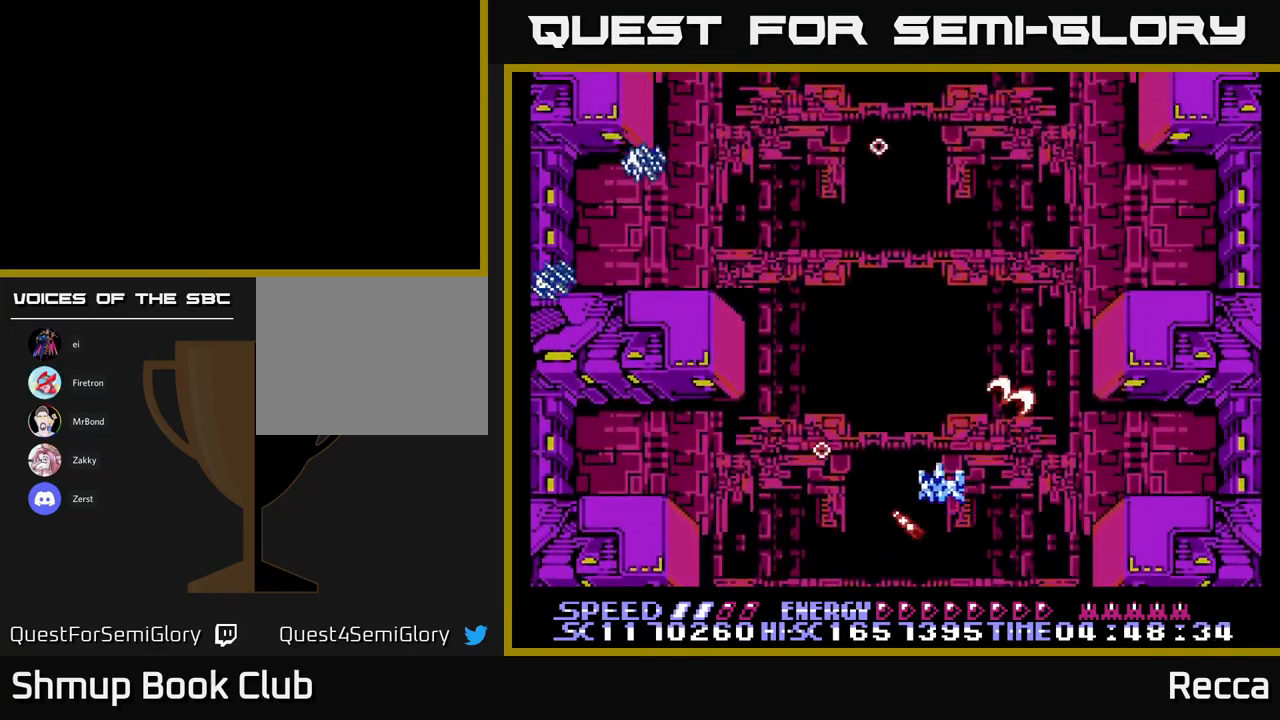
{"buttons": ["A", "X"], "events": [[67, "DPAD_LEFT", "up"], [317, "DPAD_UP", "down"], [367, "DPAD_UP", "up"]]}
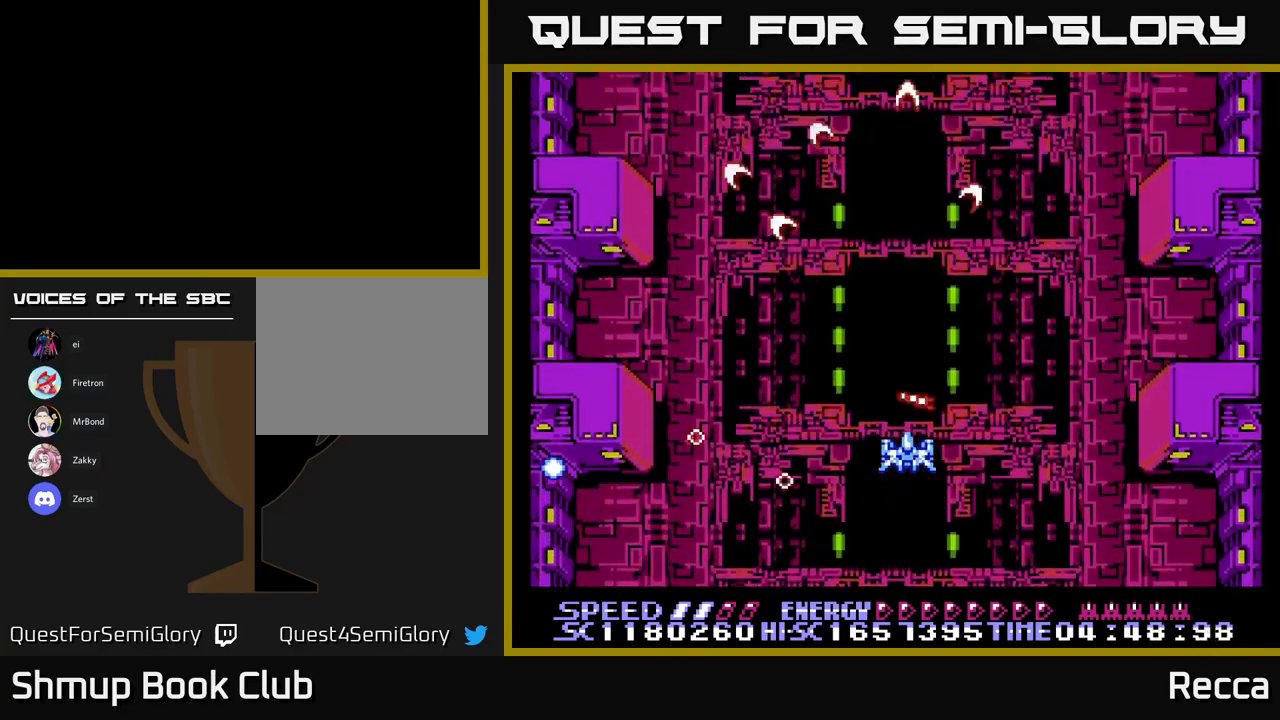
{"buttons": ["A", "X"], "events": []}
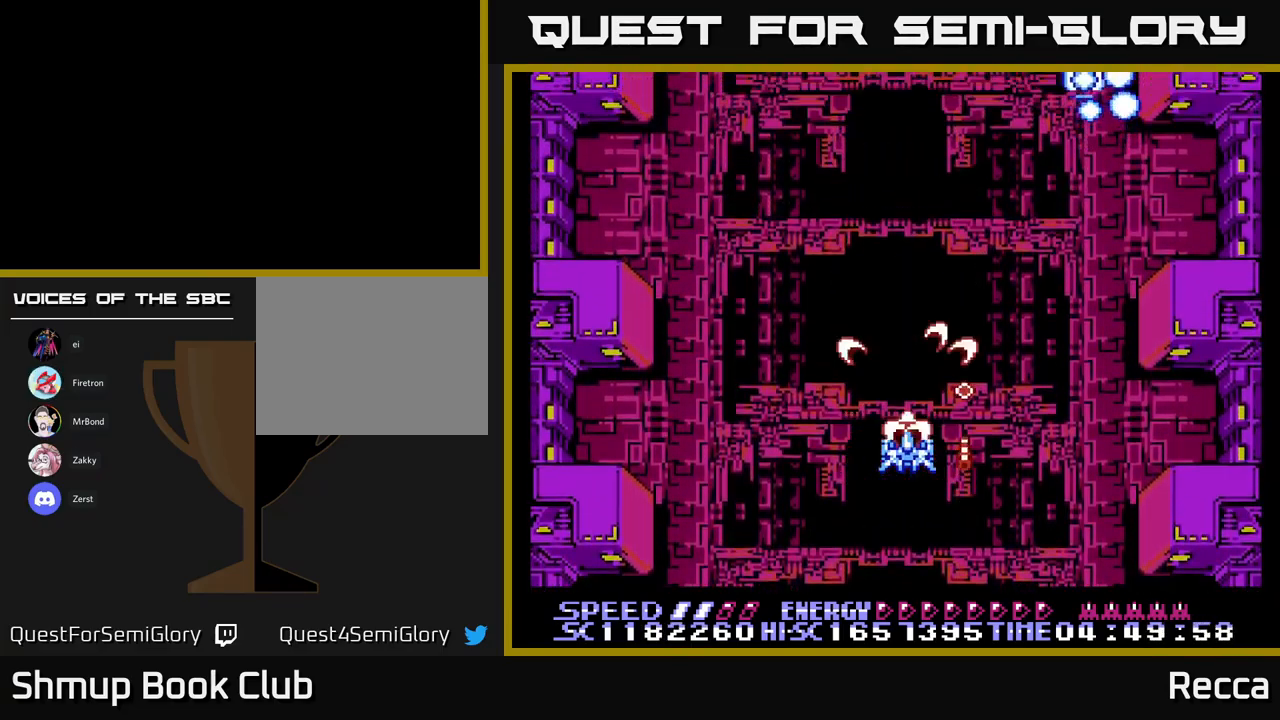
{"buttons": ["A", "X"], "events": []}
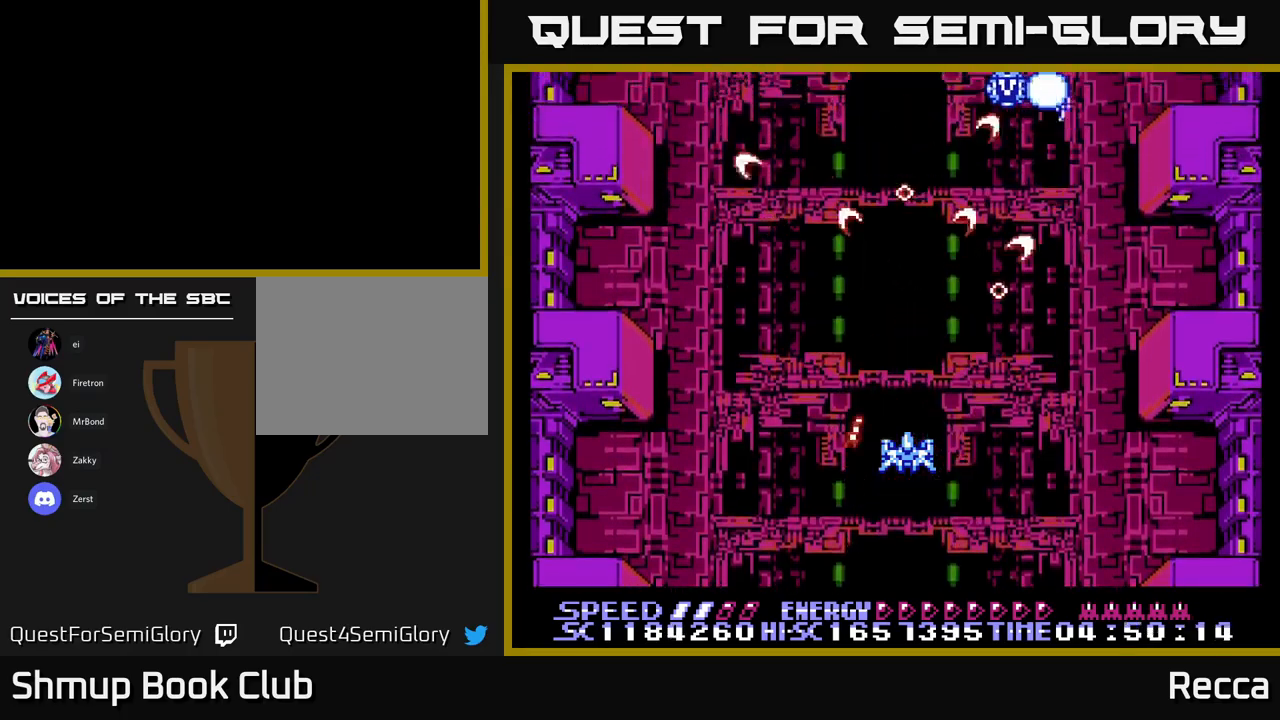
{"buttons": ["A", "X"], "events": []}
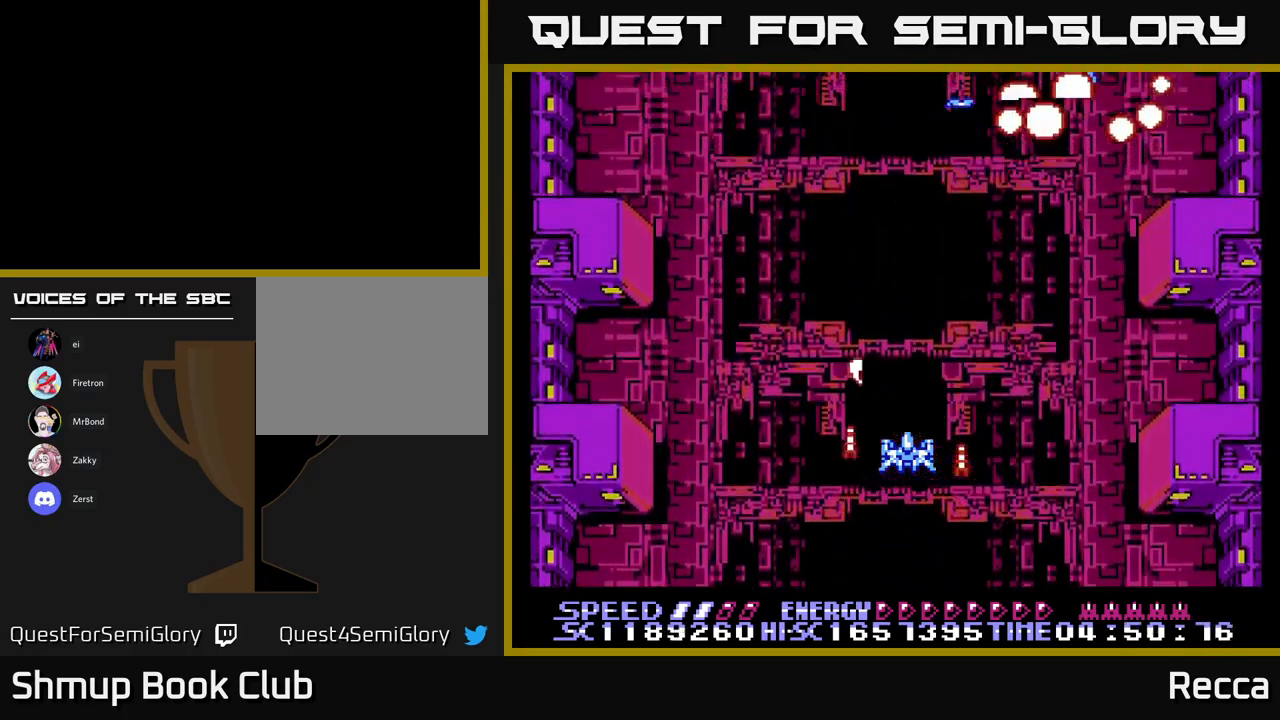
{"buttons": ["A", "X"], "events": []}
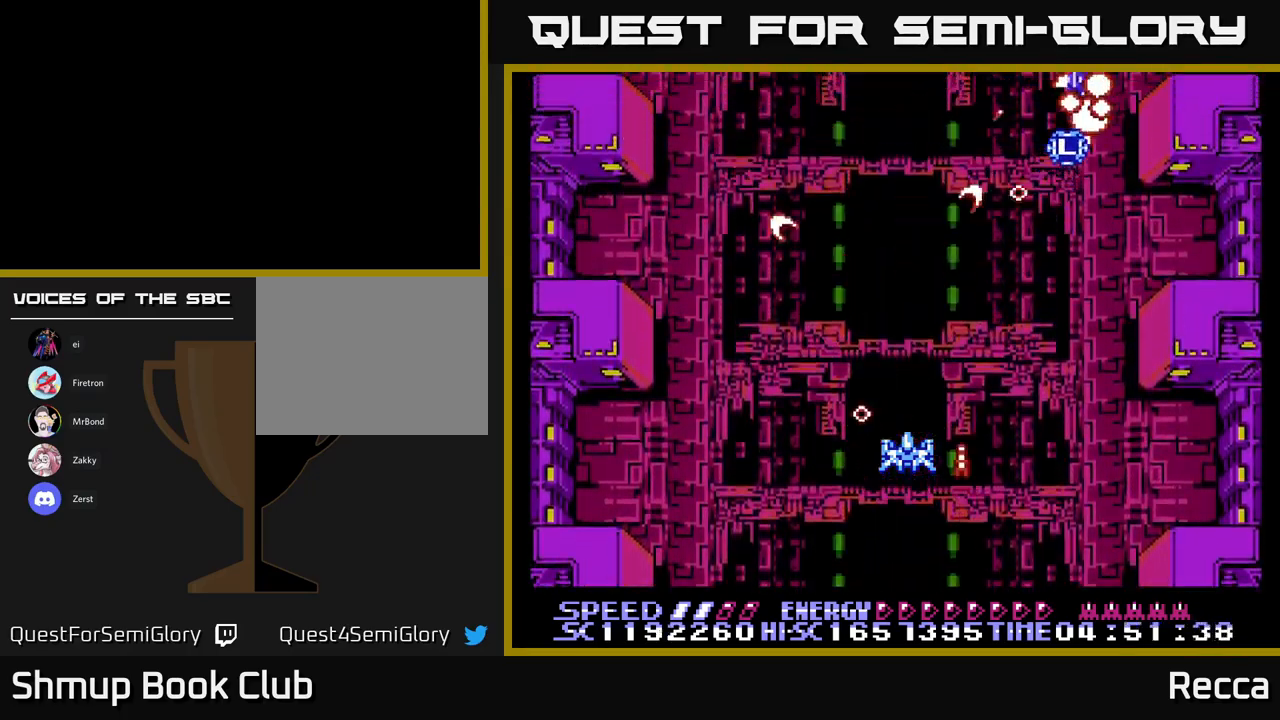
{"buttons": ["A", "X"], "events": []}
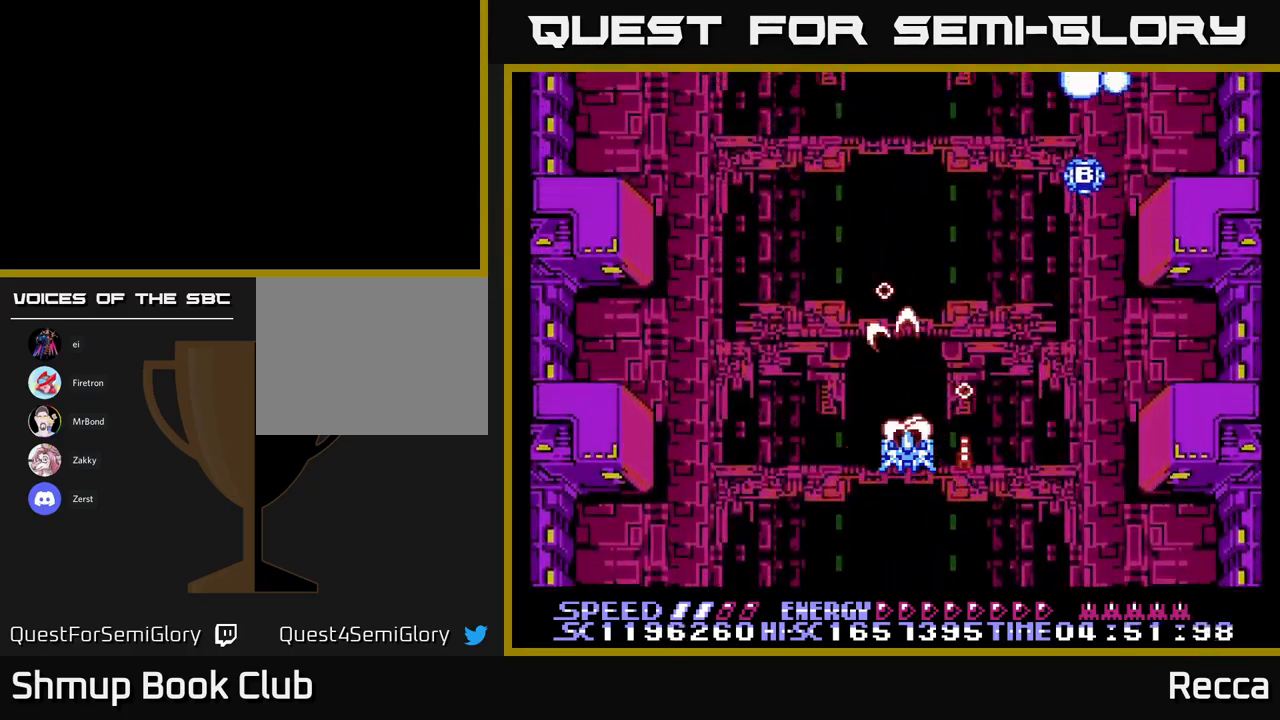
{"buttons": ["A", "X"], "events": []}
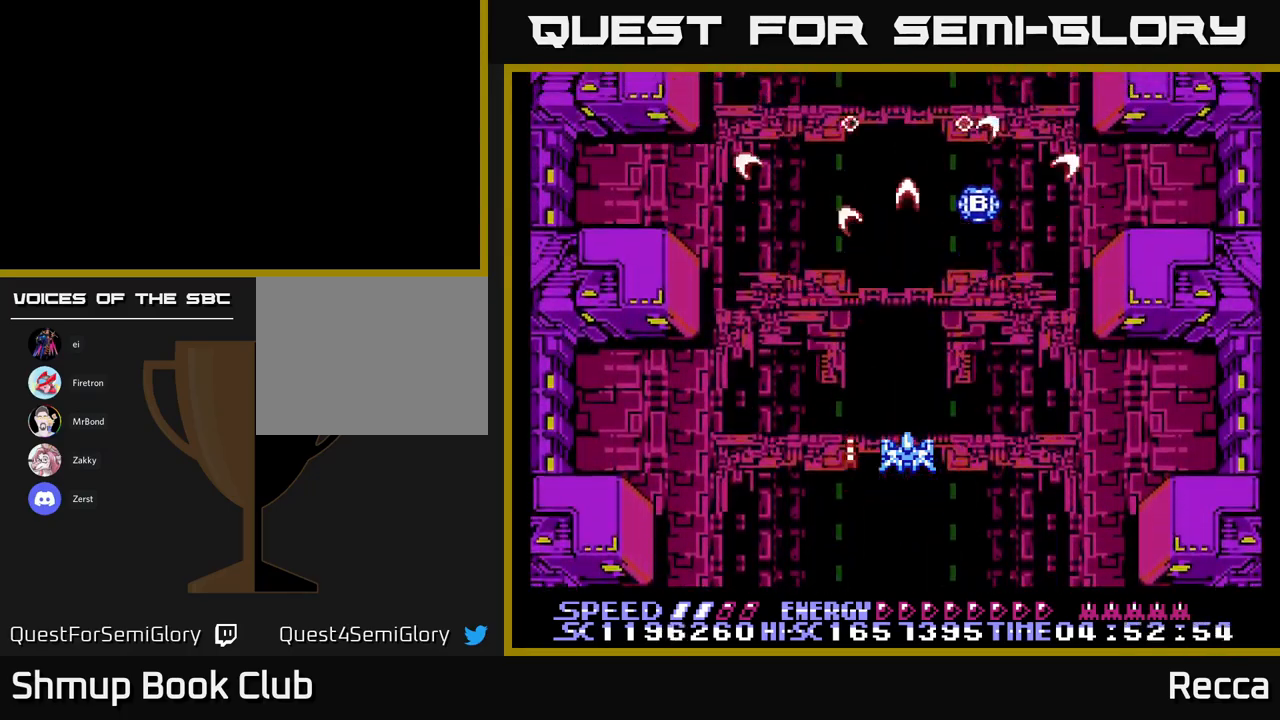
{"buttons": ["A", "X"], "events": []}
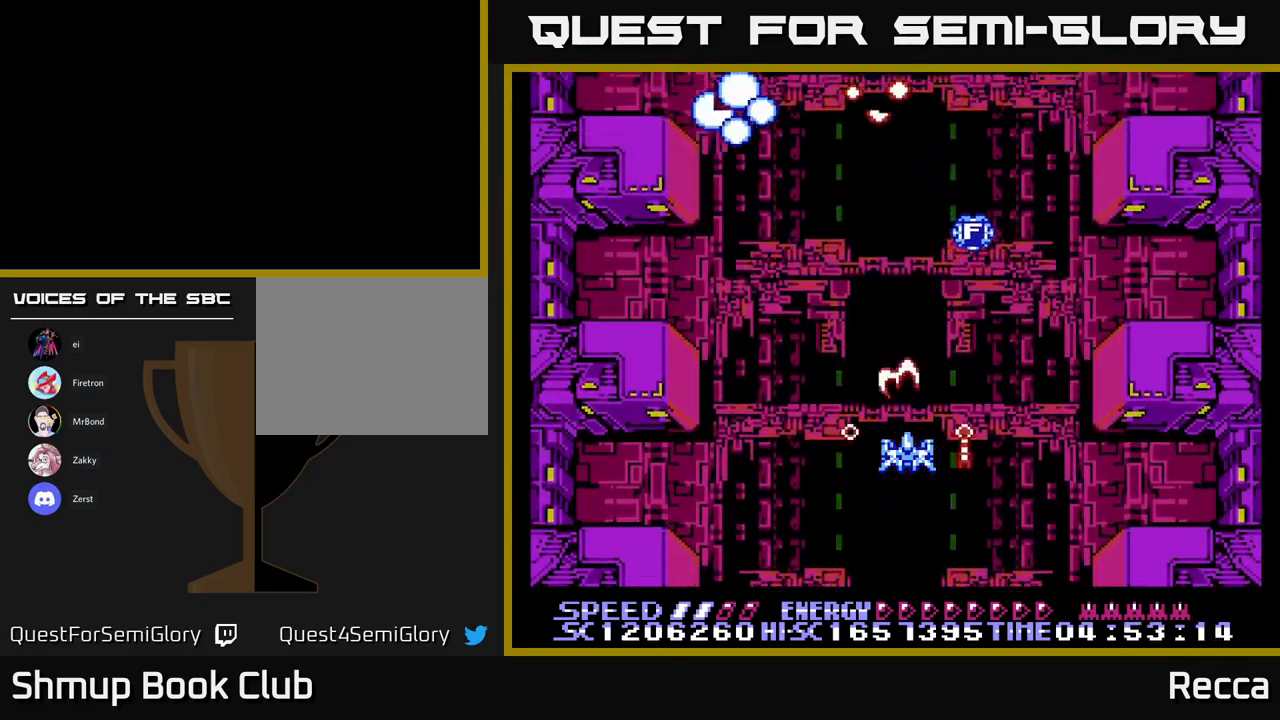
{"buttons": ["A", "X"], "events": []}
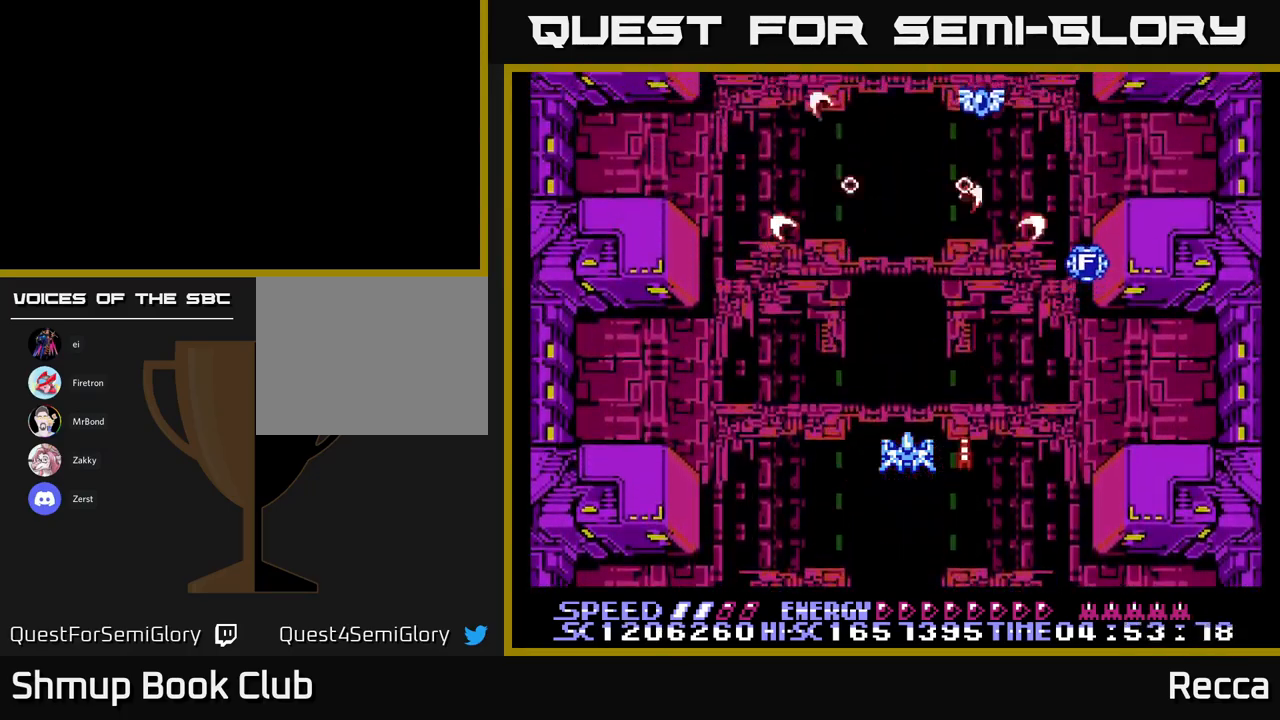
{"buttons": ["A", "X"], "events": []}
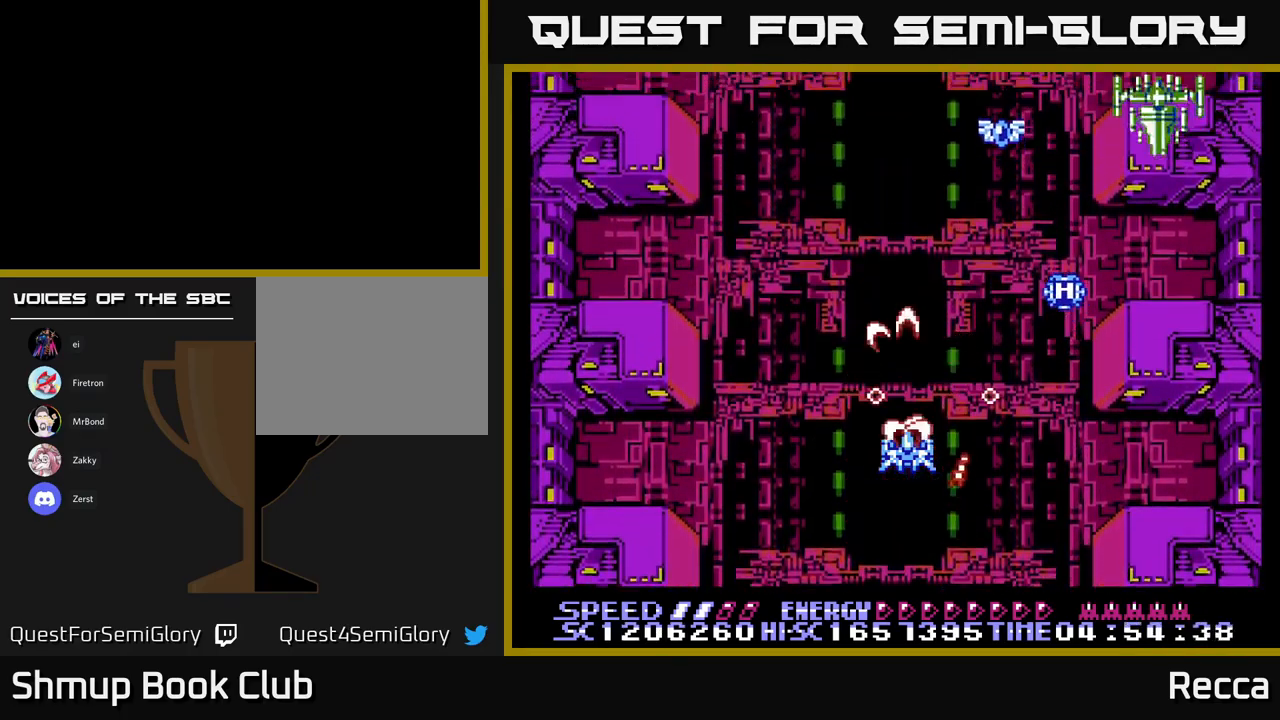
{"buttons": ["A", "X"], "events": []}
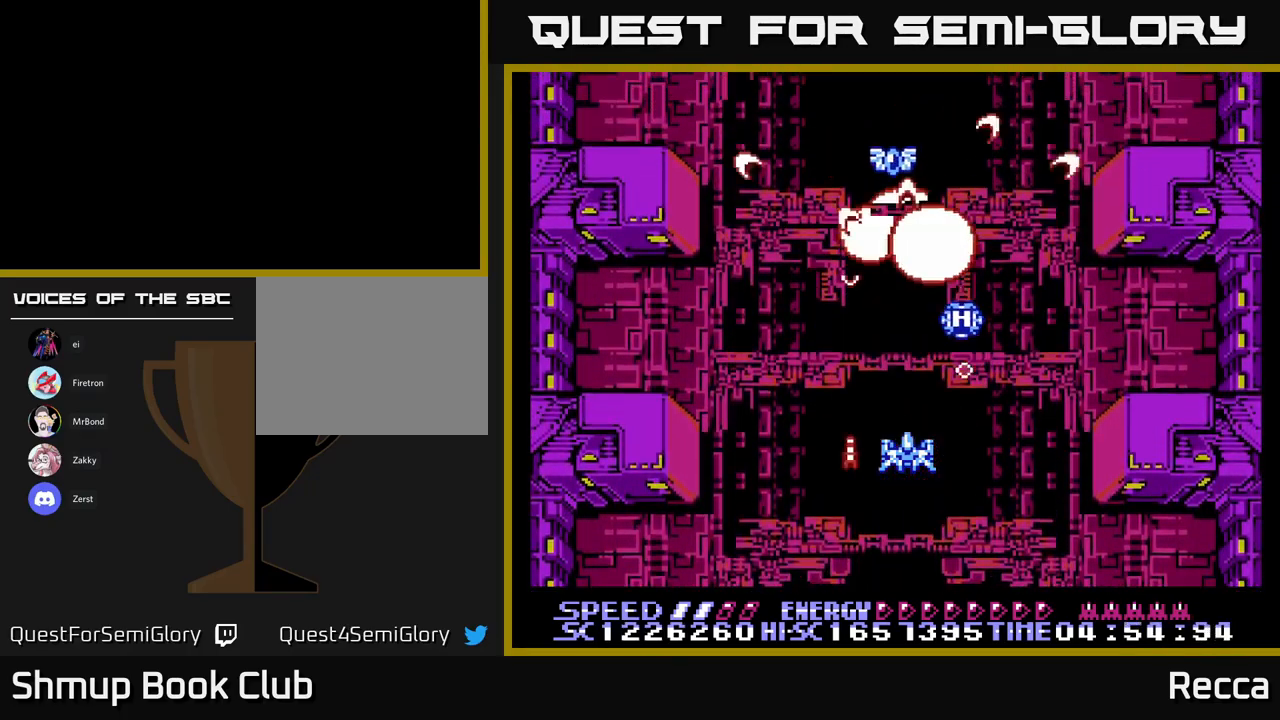
{"buttons": ["A", "X"], "events": []}
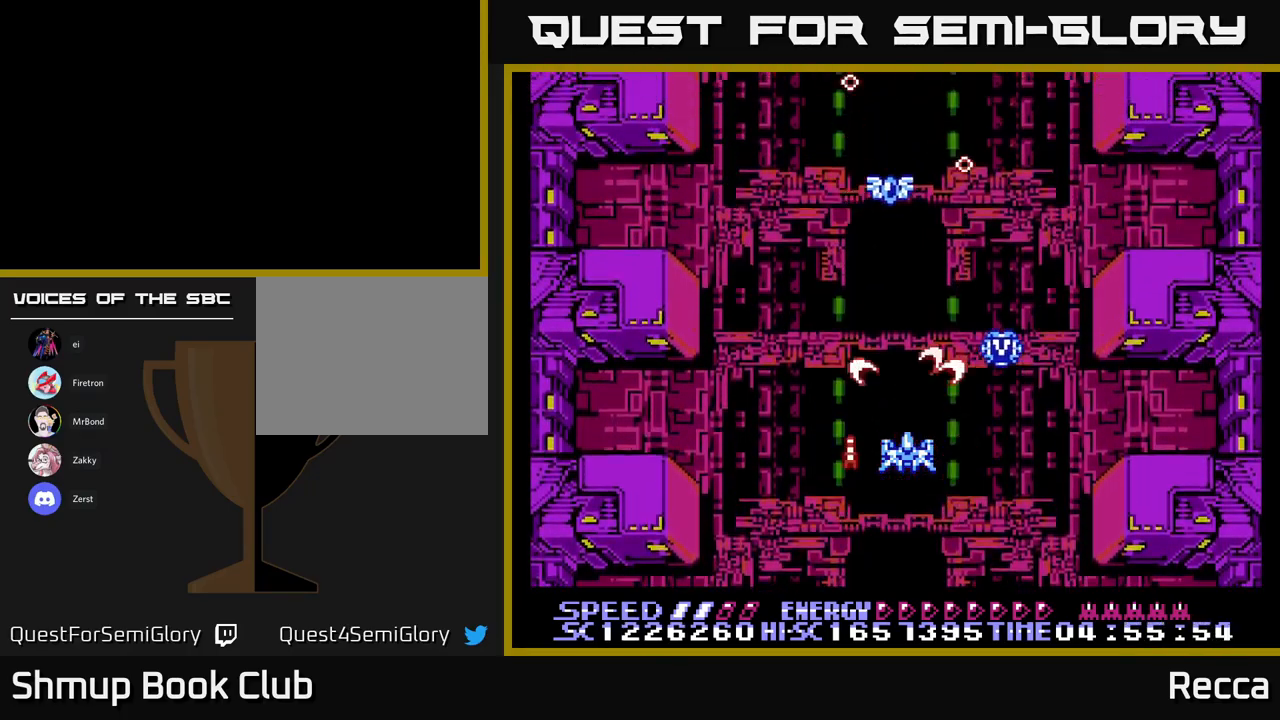
{"buttons": ["A", "X", "DPAD_UP", "DPAD_RIGHT"], "events": [[384, "DPAD_RIGHT", "down"], [401, "DPAD_UP", "down"]]}